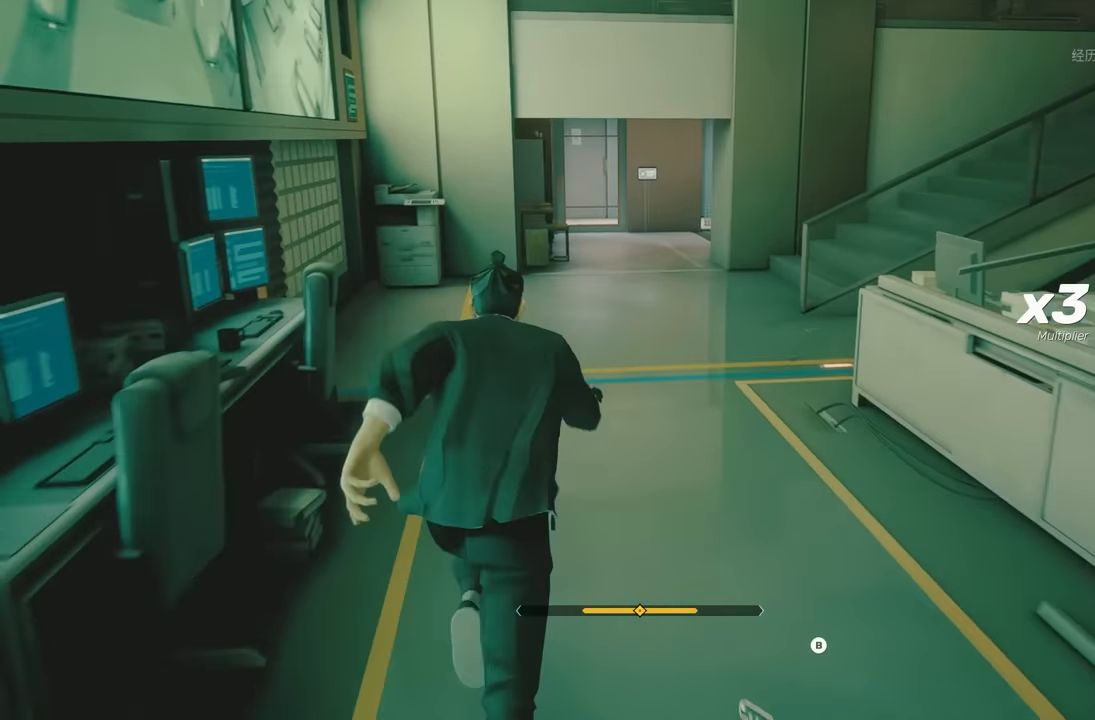
Gameplay with a controller (Xbox layout); each line is a JSON object with the inputs held at the frame after it. "events" lists button and stick changes between this image and that frame as [ms after this image, input, new state], when the widget could be followed in between. Not read: L2.
{"buttons": ["R2"], "left_stick": "up", "right_stick": "down-left", "events": [[483, "right_stick", "down-left"]]}
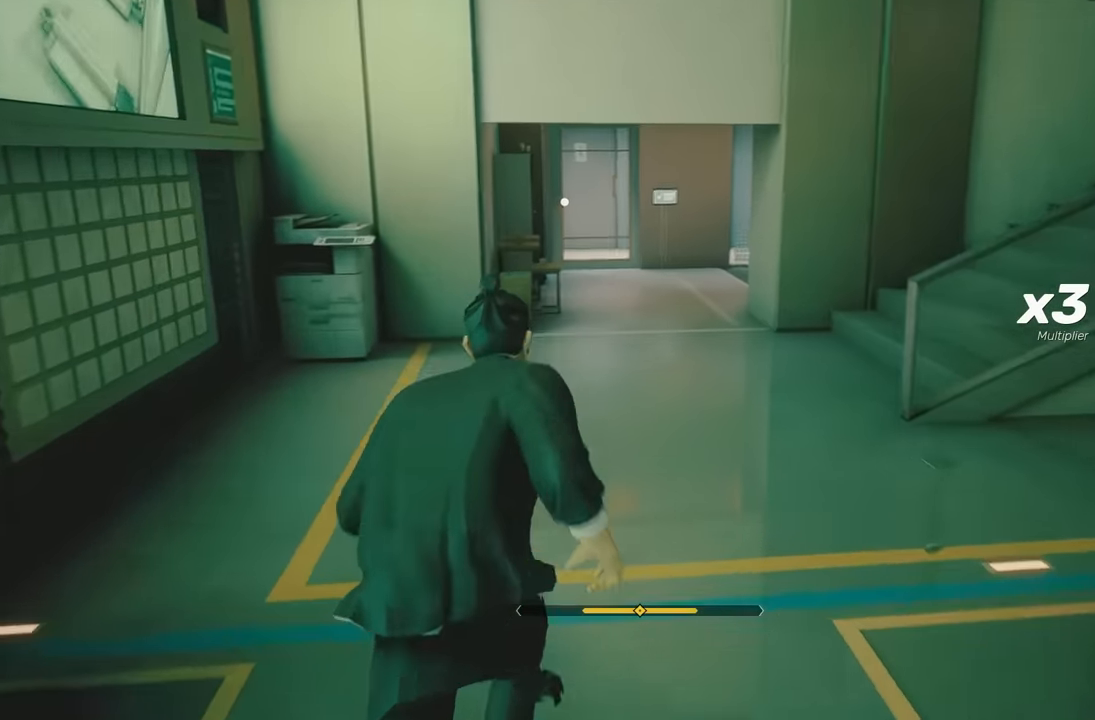
{"buttons": ["R2"], "left_stick": "up", "right_stick": "center", "events": [[50, "right_stick", "center"]]}
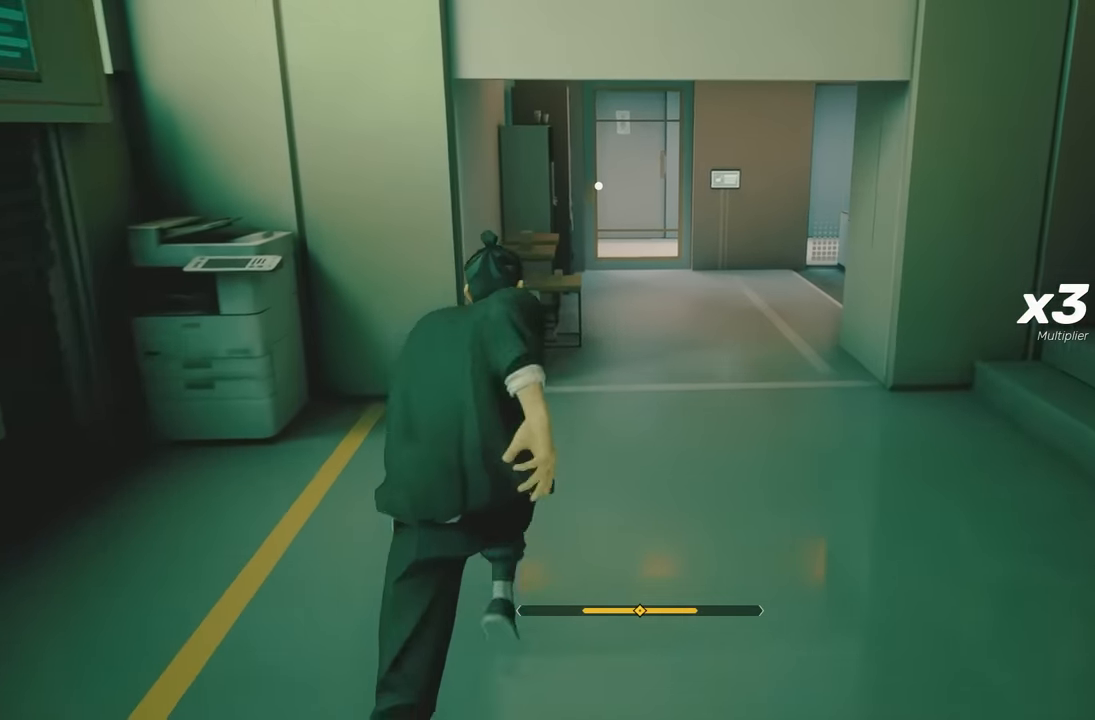
{"buttons": ["R2"], "left_stick": "up", "right_stick": "center", "events": [[283, "left_stick", "up-right"], [433, "left_stick", "up"]]}
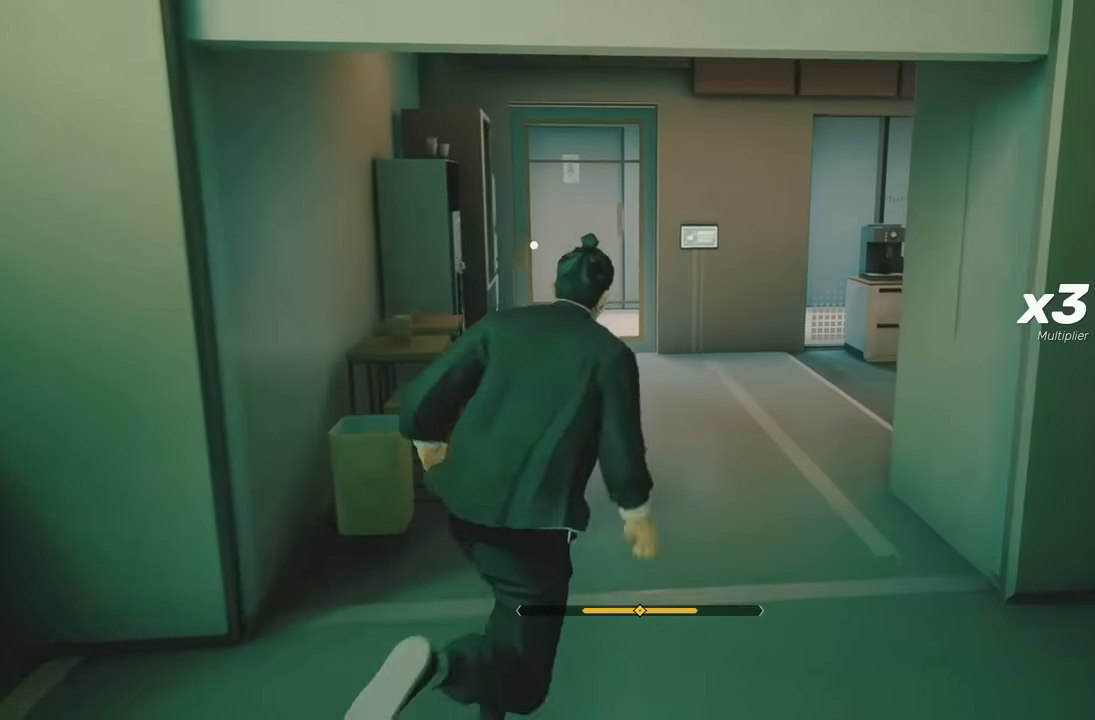
{"buttons": ["R2"], "left_stick": "up", "right_stick": "center", "events": [[183, "Y", "down"], [283, "Y", "up"], [317, "R2", "up"], [467, "R2", "down"]]}
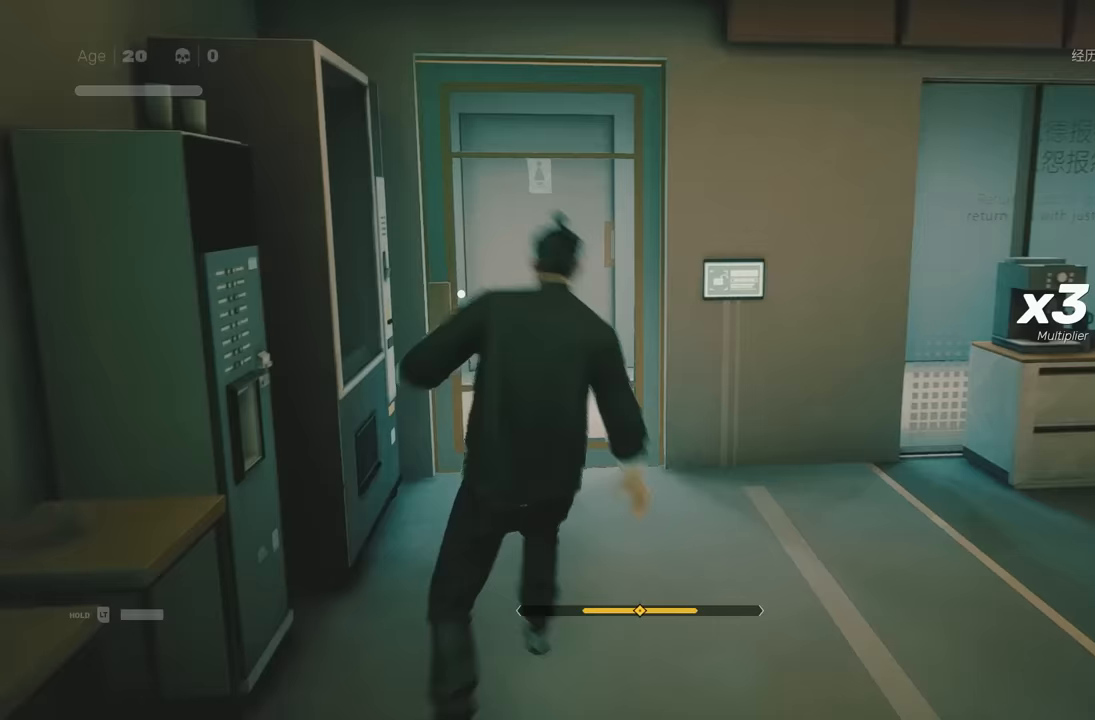
{"buttons": ["R2"], "left_stick": "up", "right_stick": "center", "events": [[17, "right_stick", "down-left"], [83, "right_stick", "center"], [367, "A", "down"], [450, "A", "up"]]}
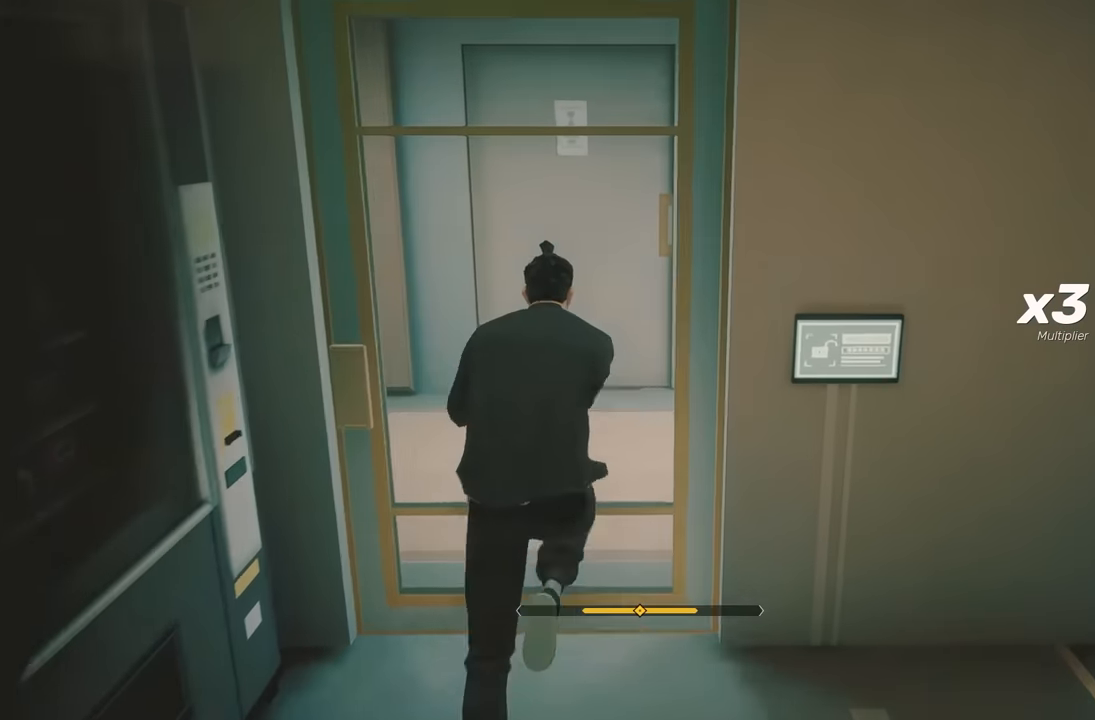
{"buttons": ["R2"], "left_stick": "up", "right_stick": "right", "events": [[233, "right_stick", "right"]]}
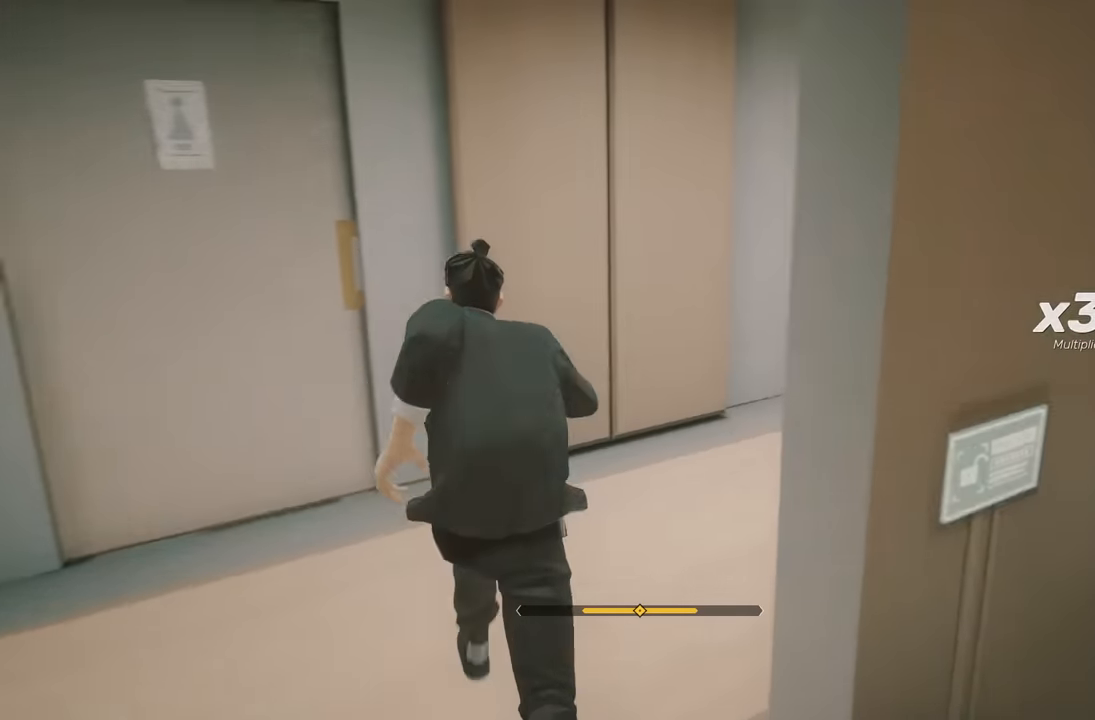
{"buttons": ["R2"], "left_stick": "up", "right_stick": "center", "events": [[50, "left_stick", "up-right"], [283, "left_stick", "up"], [417, "right_stick", "center"]]}
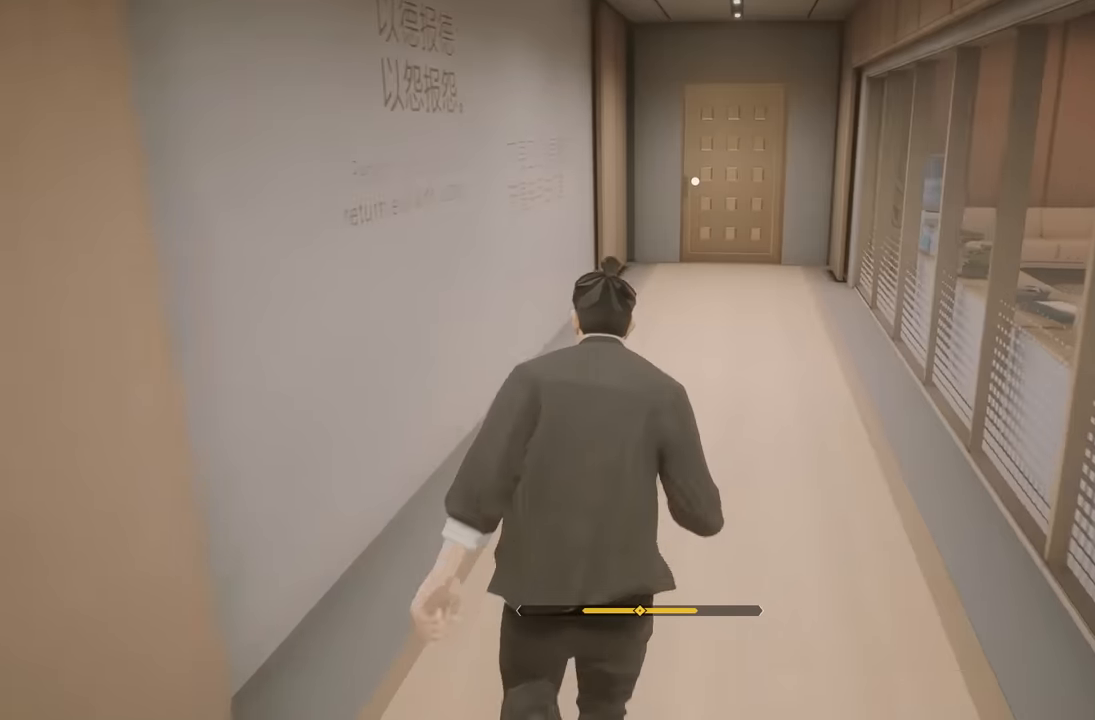
{"buttons": ["Y", "R2"], "left_stick": "up", "right_stick": "center", "events": [[167, "right_stick", "right"], [233, "right_stick", "center"], [483, "Y", "down"]]}
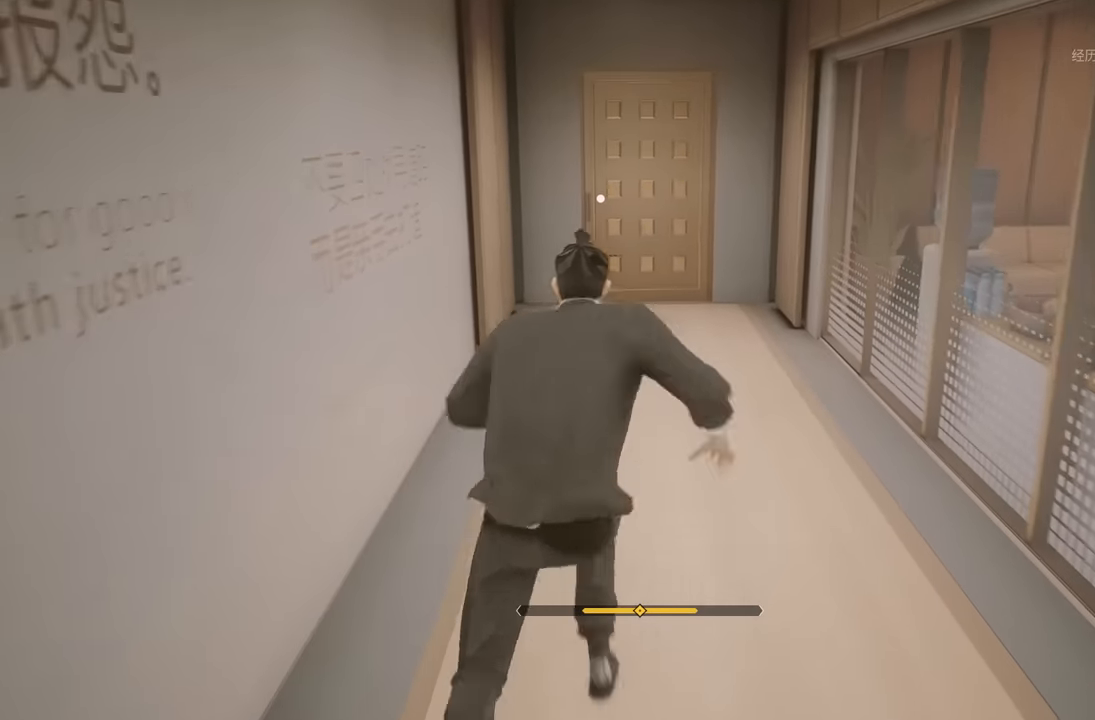
{"buttons": ["R2"], "left_stick": "up", "right_stick": "center", "events": [[83, "Y", "up"], [150, "R2", "up"], [300, "R2", "down"], [367, "right_stick", "down"], [483, "right_stick", "center"]]}
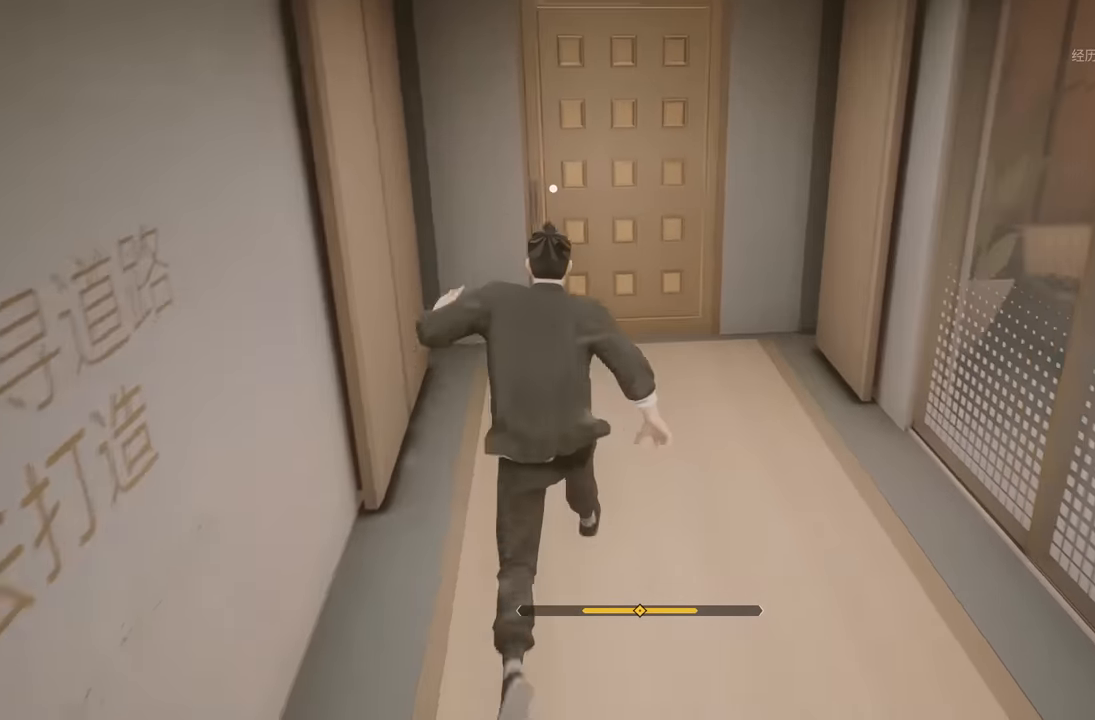
{"buttons": ["R2"], "left_stick": "up", "right_stick": "center", "events": []}
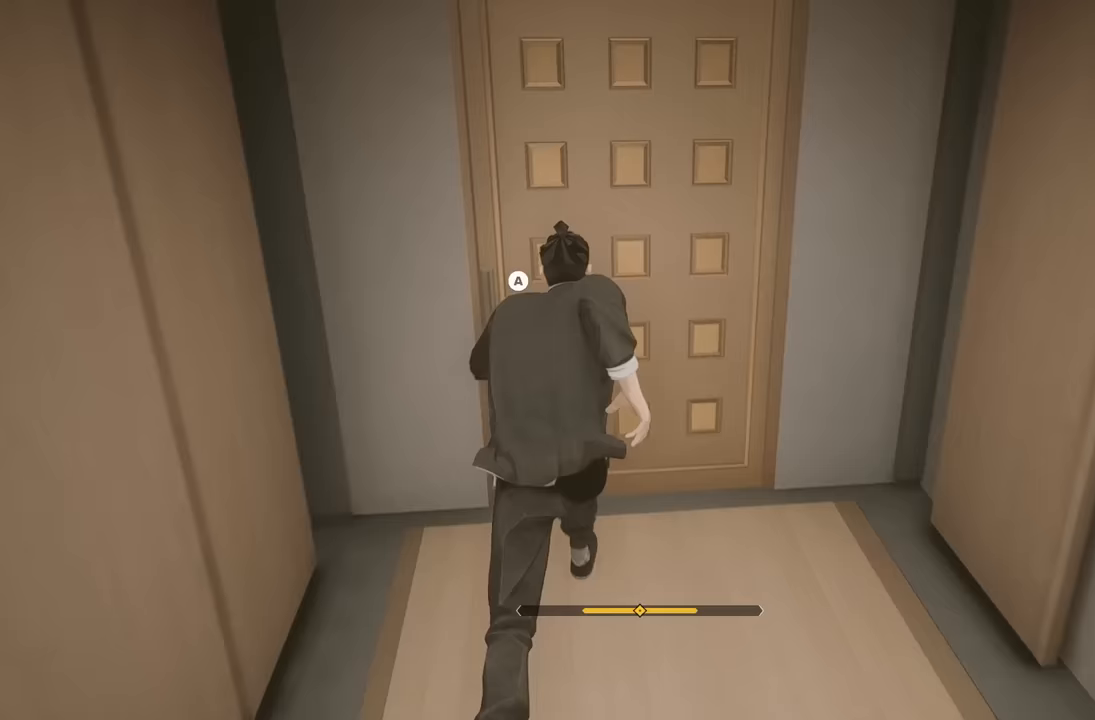
{"buttons": [], "left_stick": "center", "right_stick": "center", "events": [[17, "A", "down"], [233, "A", "up"], [233, "R2", "up"], [333, "left_stick", "center"]]}
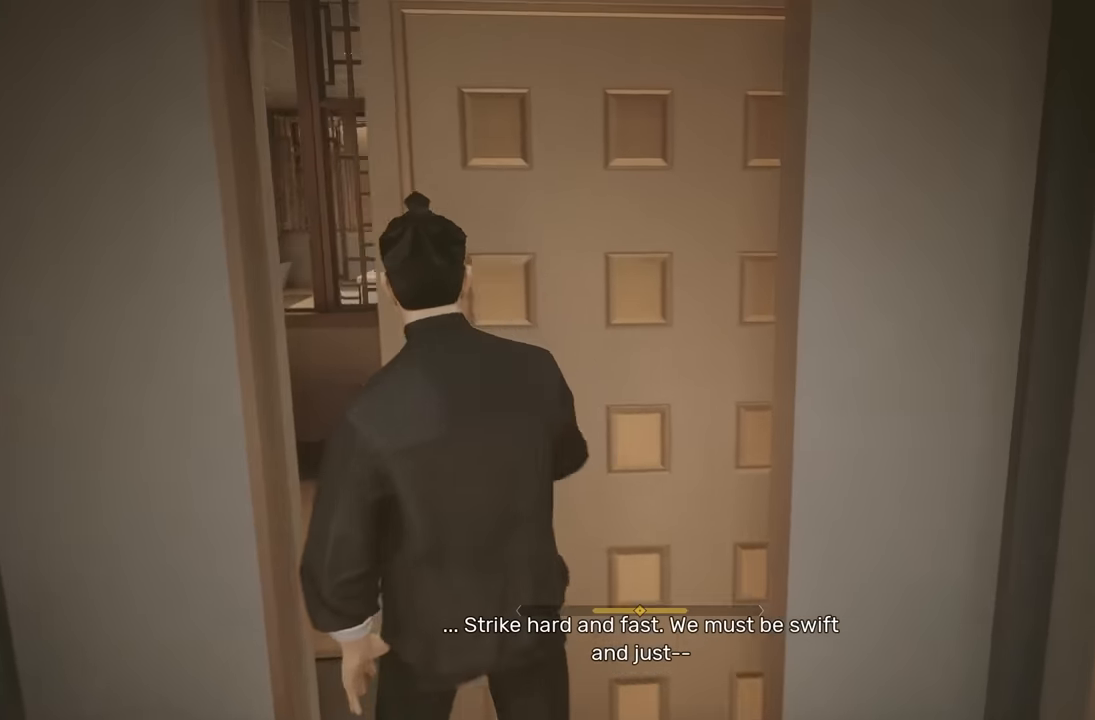
{"buttons": [], "left_stick": "up", "right_stick": "center", "events": [[217, "left_stick", "up"]]}
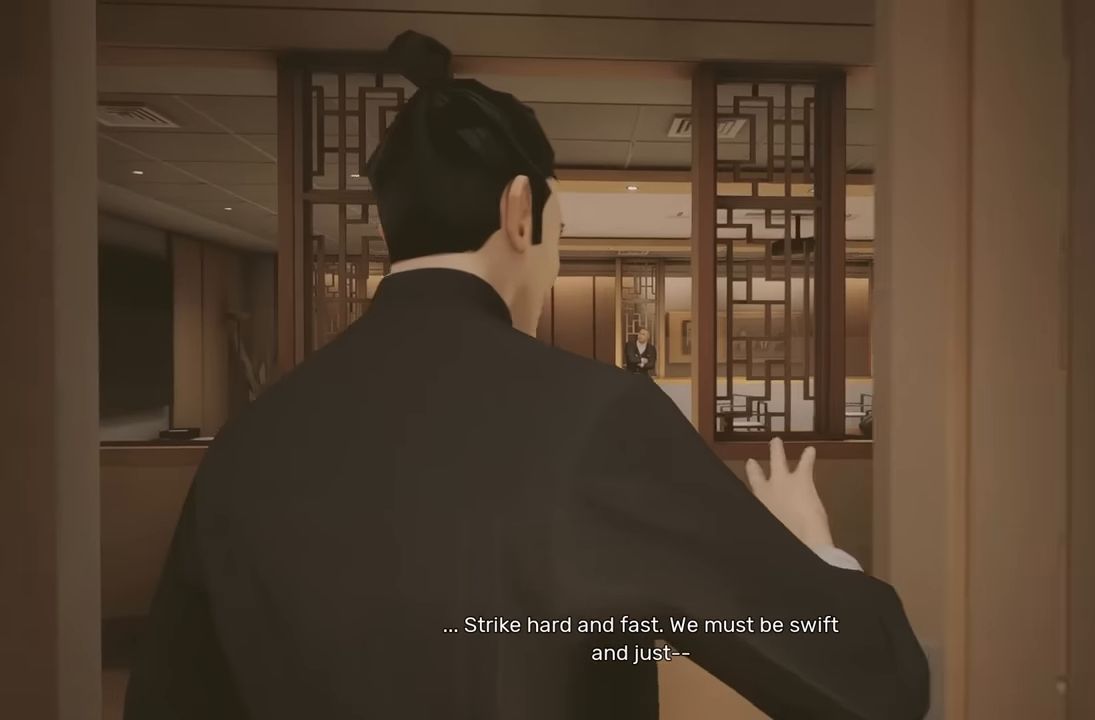
{"buttons": [], "left_stick": "up", "right_stick": "center", "events": []}
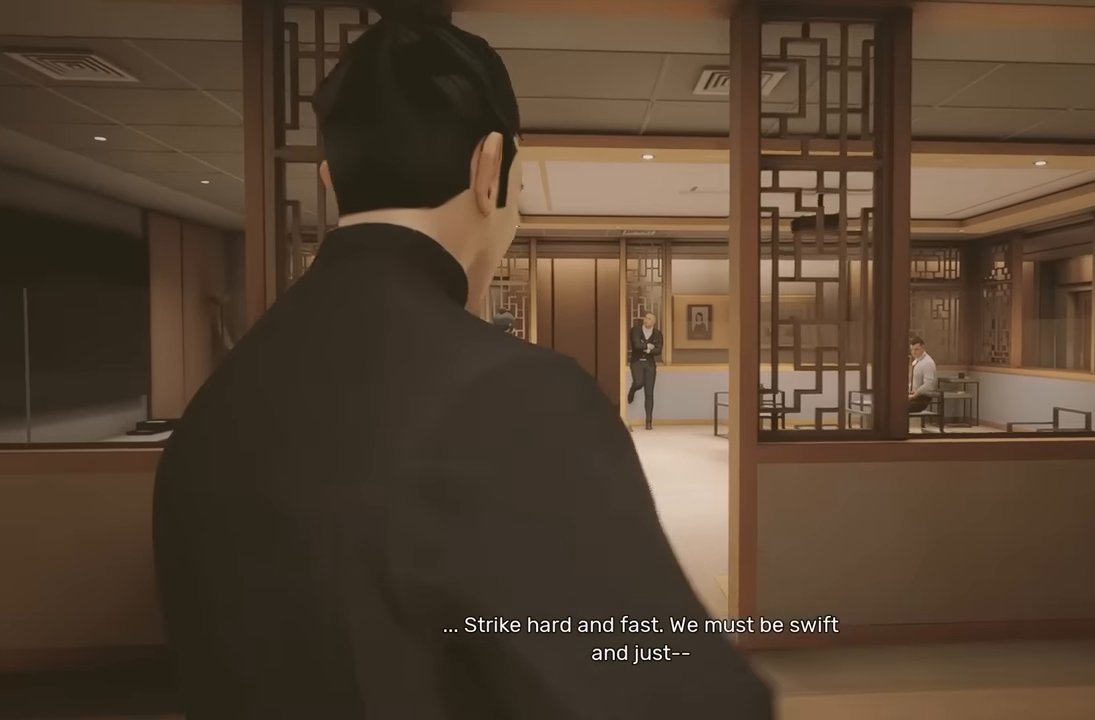
{"buttons": [], "left_stick": "up", "right_stick": "center", "events": []}
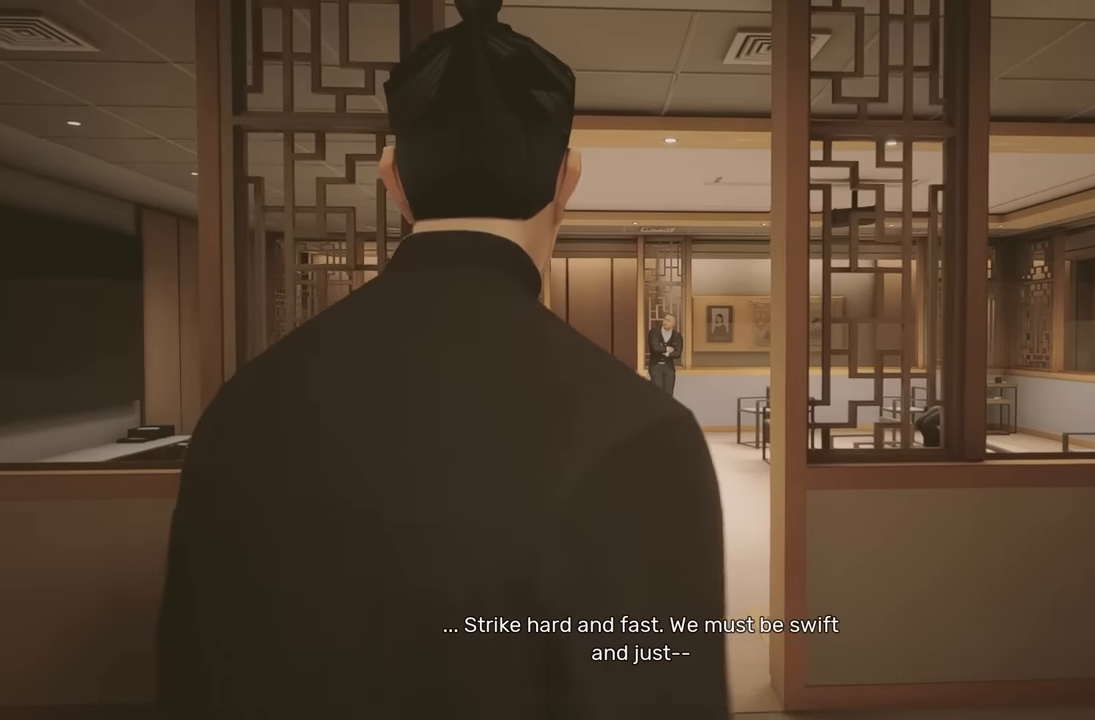
{"buttons": [], "left_stick": "up", "right_stick": "center", "events": []}
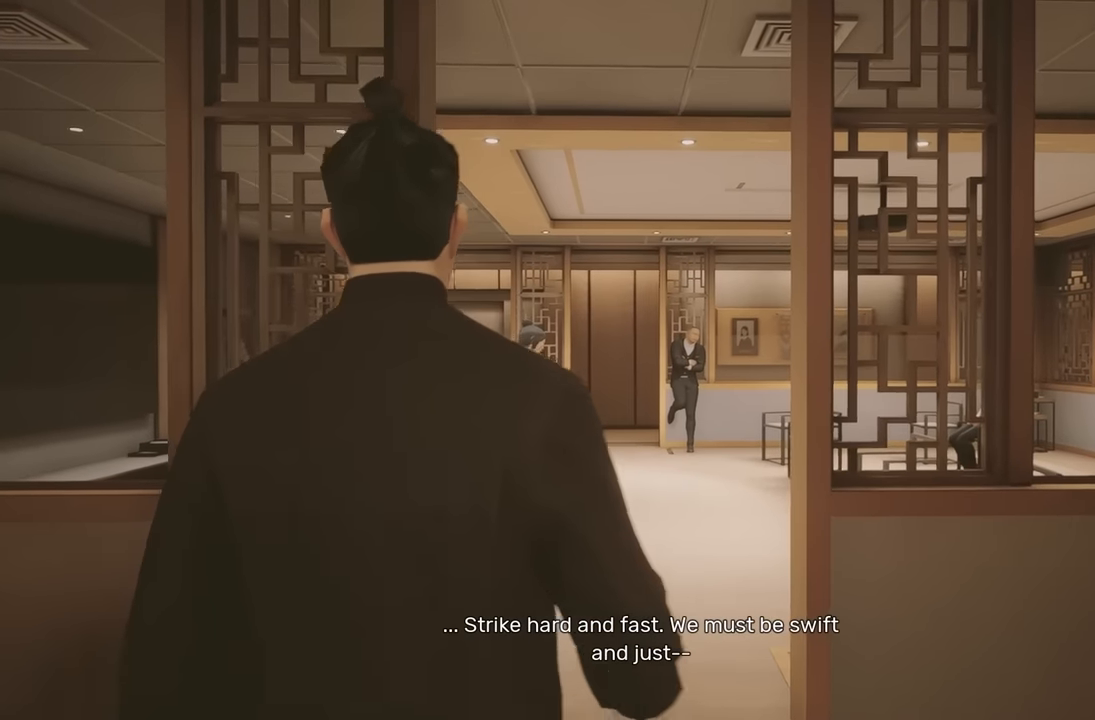
{"buttons": [], "left_stick": "up", "right_stick": "center", "events": []}
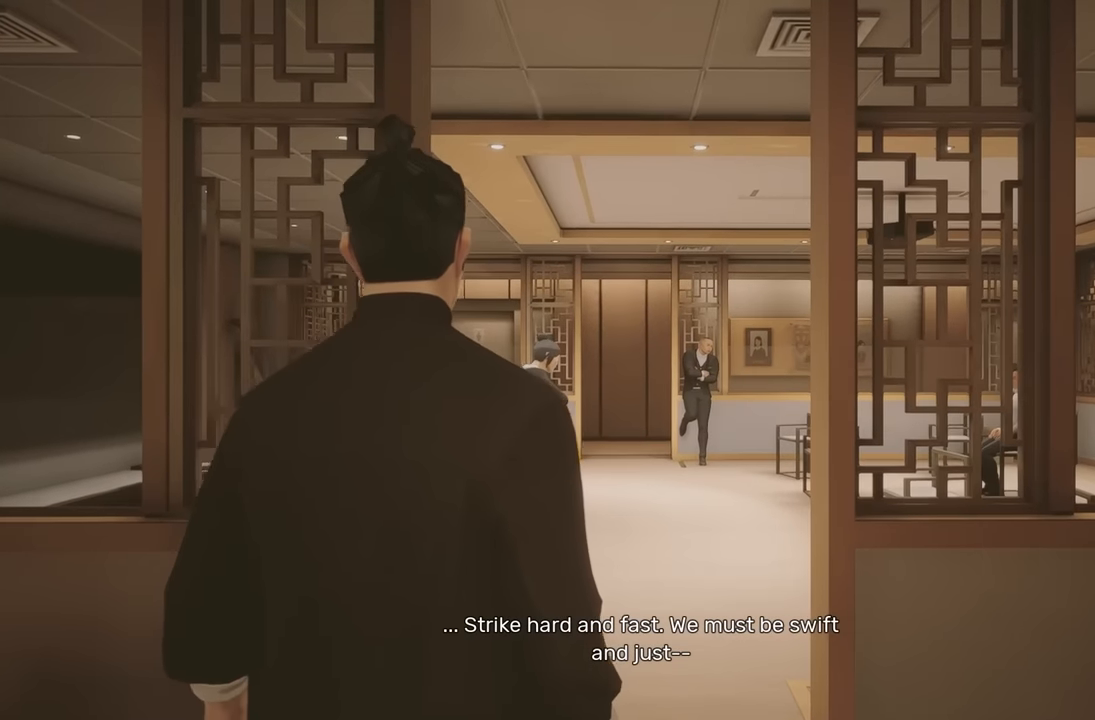
{"buttons": ["R2"], "left_stick": "up", "right_stick": "center", "events": [[417, "R2", "down"]]}
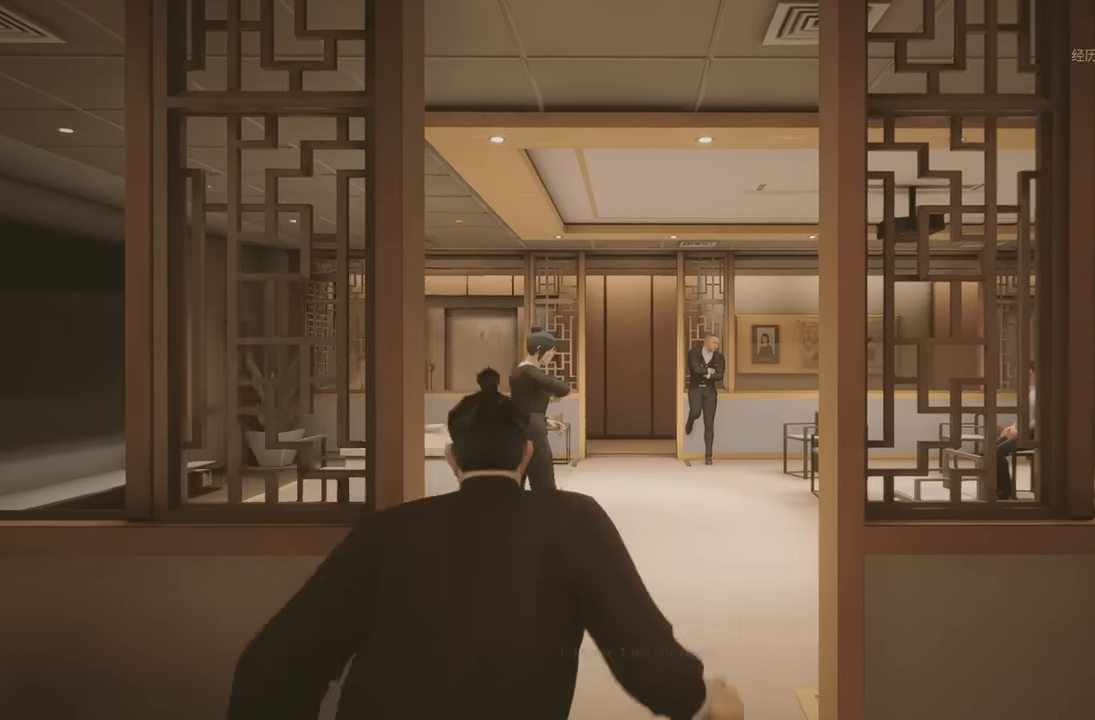
{"buttons": [], "left_stick": "center", "right_stick": "center", "events": [[100, "right_stick", "down"], [200, "right_stick", "center"], [283, "R2", "up"], [283, "left_stick", "center"], [383, "left_stick", "up"], [433, "left_stick", "center"]]}
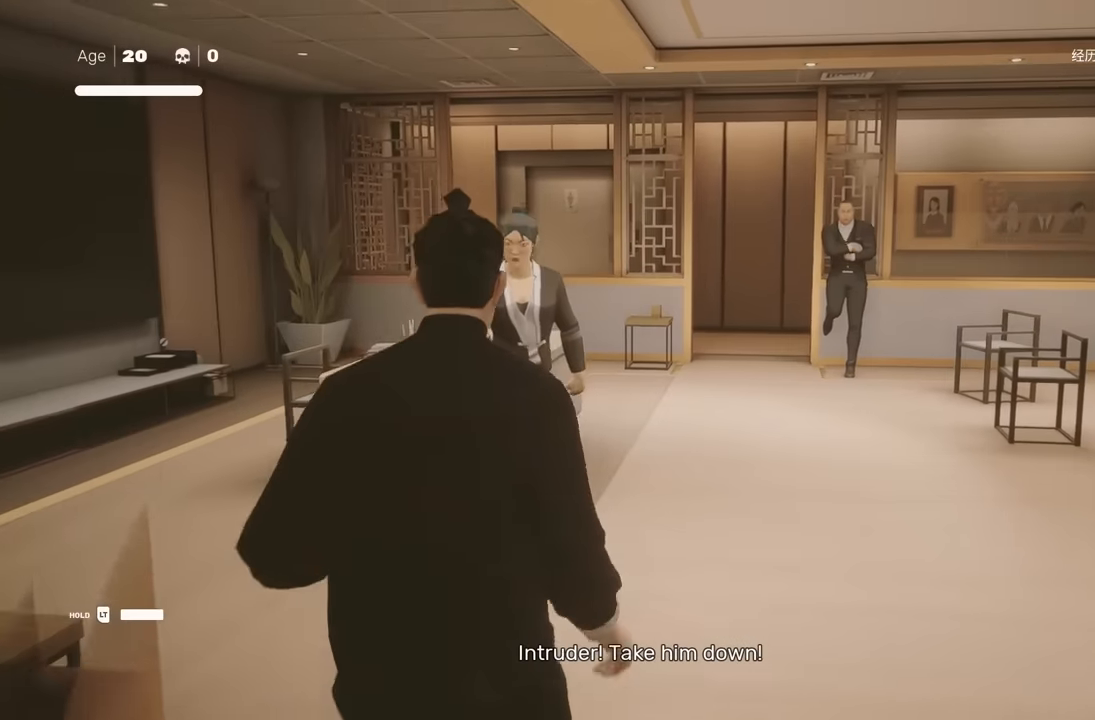
{"buttons": [], "left_stick": "left", "right_stick": "center", "events": [[17, "left_stick", "up"], [100, "X", "down"], [100, "left_stick", "center"], [200, "X", "up"], [483, "left_stick", "left"]]}
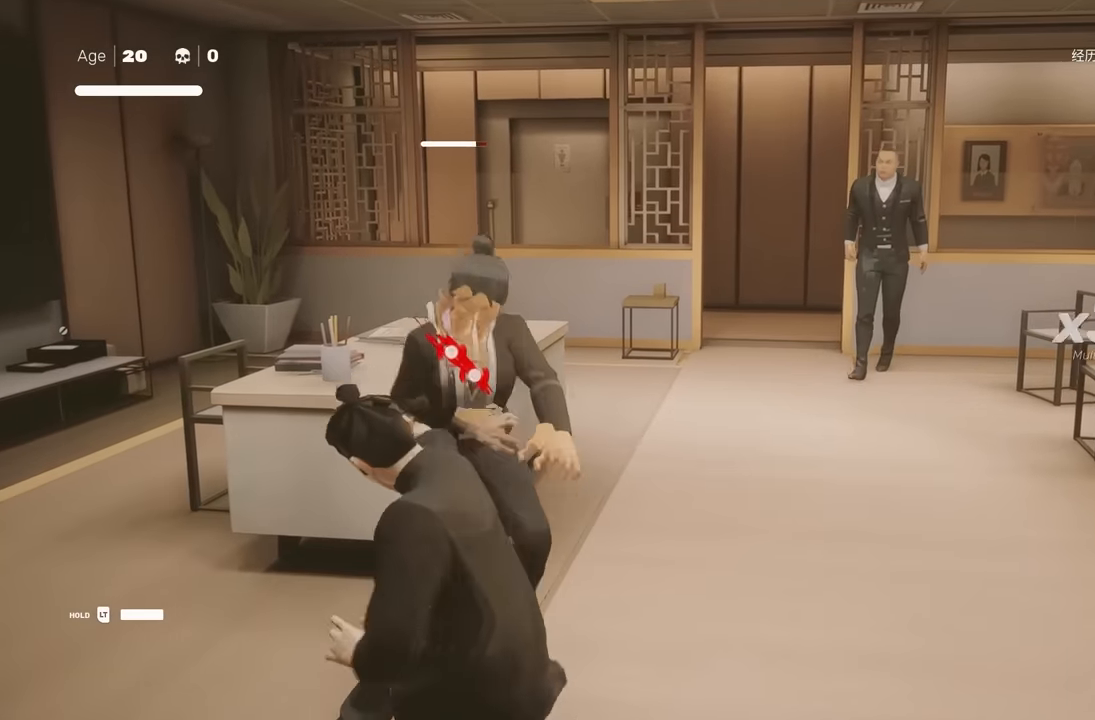
{"buttons": ["X"], "left_stick": "center", "right_stick": "center", "events": [[50, "A", "down"], [83, "X", "down"], [83, "left_stick", "down-left"], [417, "left_stick", "center"], [500, "A", "up"]]}
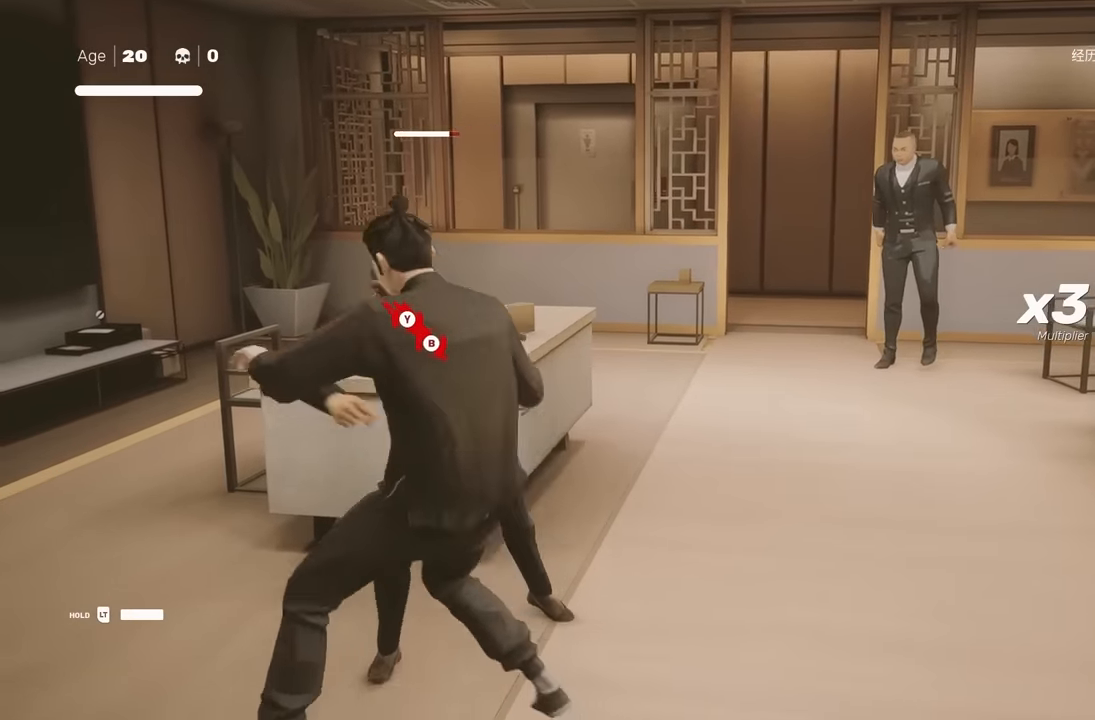
{"buttons": ["X"], "left_stick": "up", "right_stick": "center", "events": [[83, "X", "up"], [150, "left_stick", "up-left"], [250, "left_stick", "down"], [367, "left_stick", "center"], [400, "X", "down"], [483, "left_stick", "up"]]}
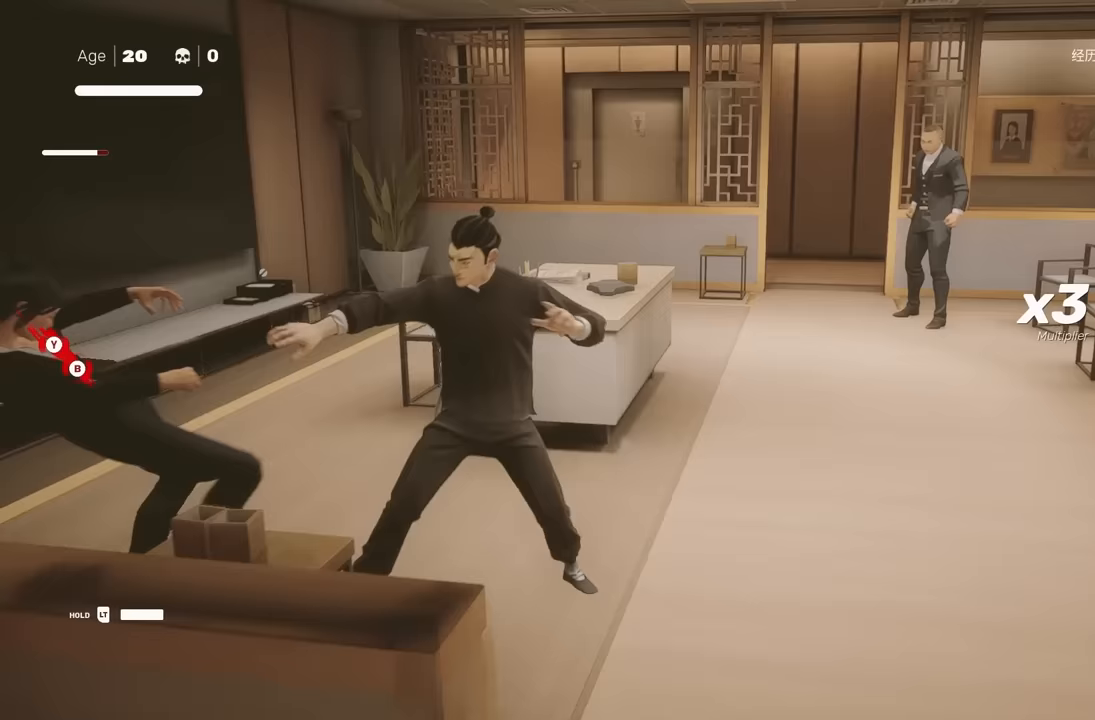
{"buttons": [], "left_stick": "up", "right_stick": "center", "events": [[33, "X", "up"], [67, "left_stick", "center"], [133, "left_stick", "up"], [267, "left_stick", "center"], [283, "X", "down"], [400, "X", "up"], [400, "left_stick", "up"]]}
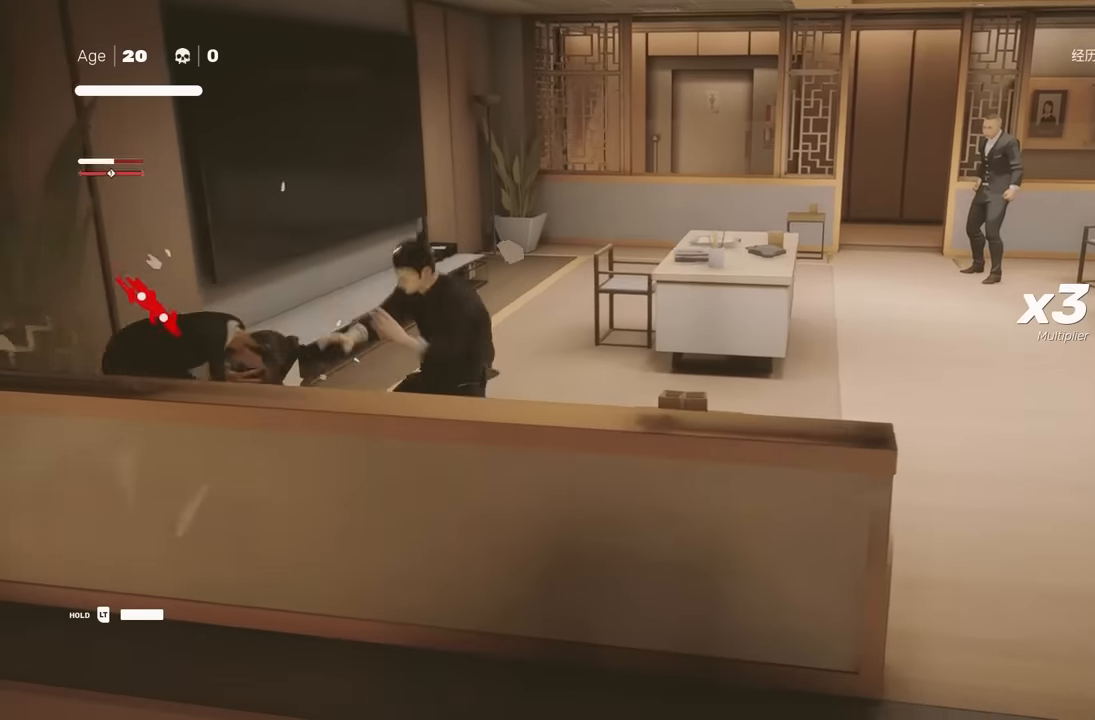
{"buttons": [], "left_stick": "up", "right_stick": "center", "events": [[17, "left_stick", "down"], [133, "left_stick", "center"], [200, "X", "down"], [267, "left_stick", "up"], [300, "X", "up"], [350, "left_stick", "center"], [433, "left_stick", "up"]]}
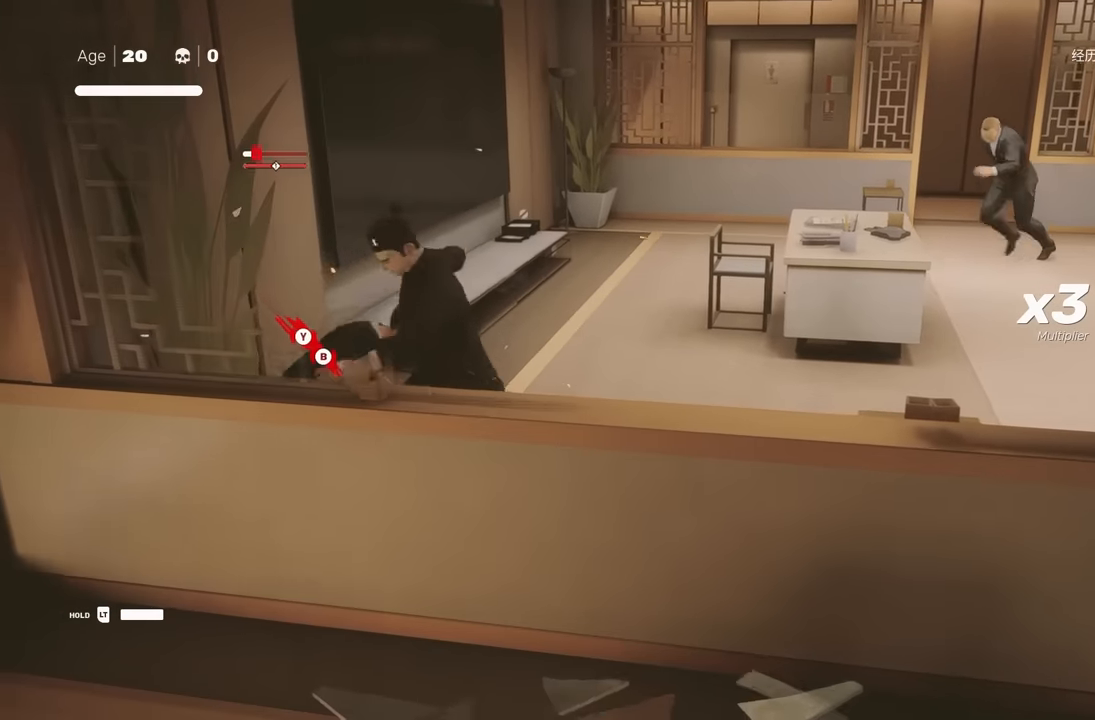
{"buttons": ["R2"], "left_stick": "down-right", "right_stick": "center", "events": [[50, "left_stick", "center"], [83, "X", "down"], [200, "X", "up"], [383, "left_stick", "right"], [450, "R2", "down"], [467, "left_stick", "down-right"]]}
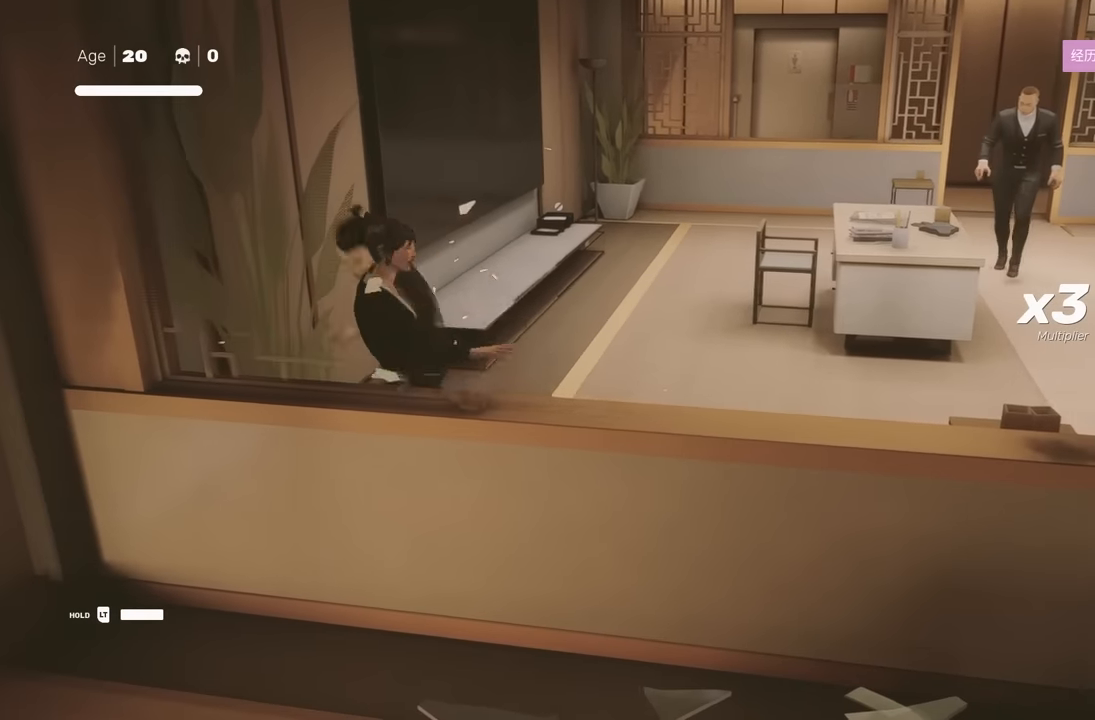
{"buttons": [], "left_stick": "center", "right_stick": "center", "events": [[67, "right_stick", "right"], [133, "left_stick", "center"], [150, "R2", "up"], [300, "right_stick", "center"], [383, "left_stick", "up"], [450, "left_stick", "center"]]}
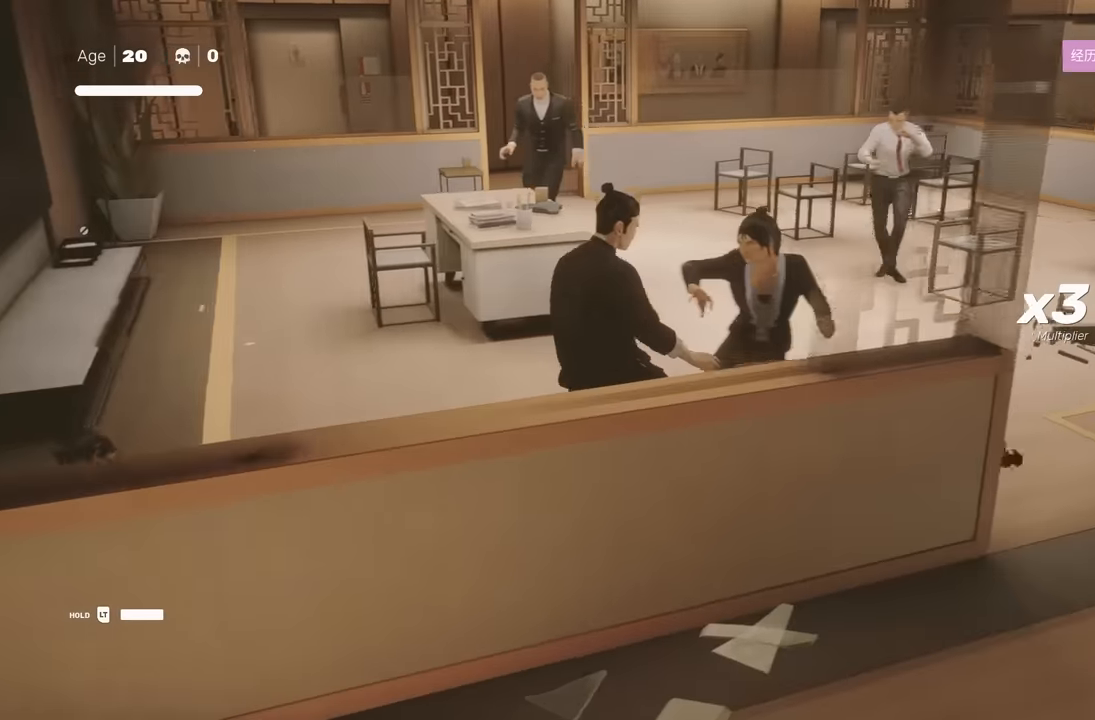
{"buttons": [], "left_stick": "center", "right_stick": "center", "events": [[150, "L1", "down"], [333, "L1", "up"]]}
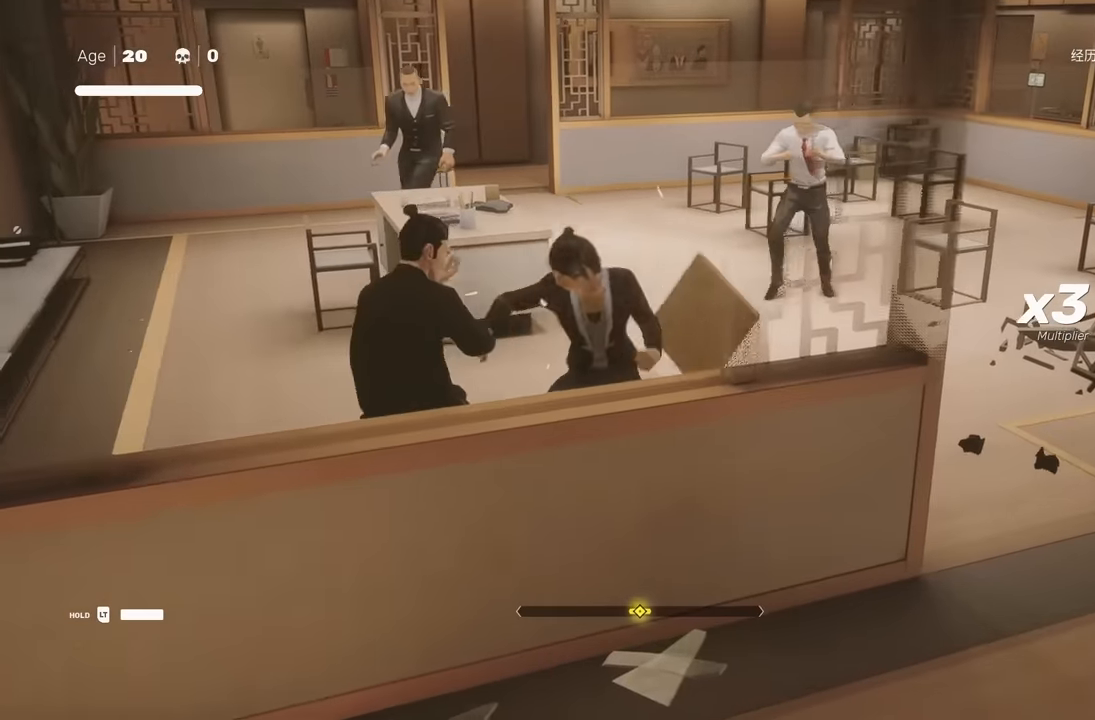
{"buttons": [], "left_stick": "up", "right_stick": "center", "events": [[17, "L1", "down"], [167, "L1", "up"], [167, "Y", "down"], [250, "Y", "up"], [500, "left_stick", "up"]]}
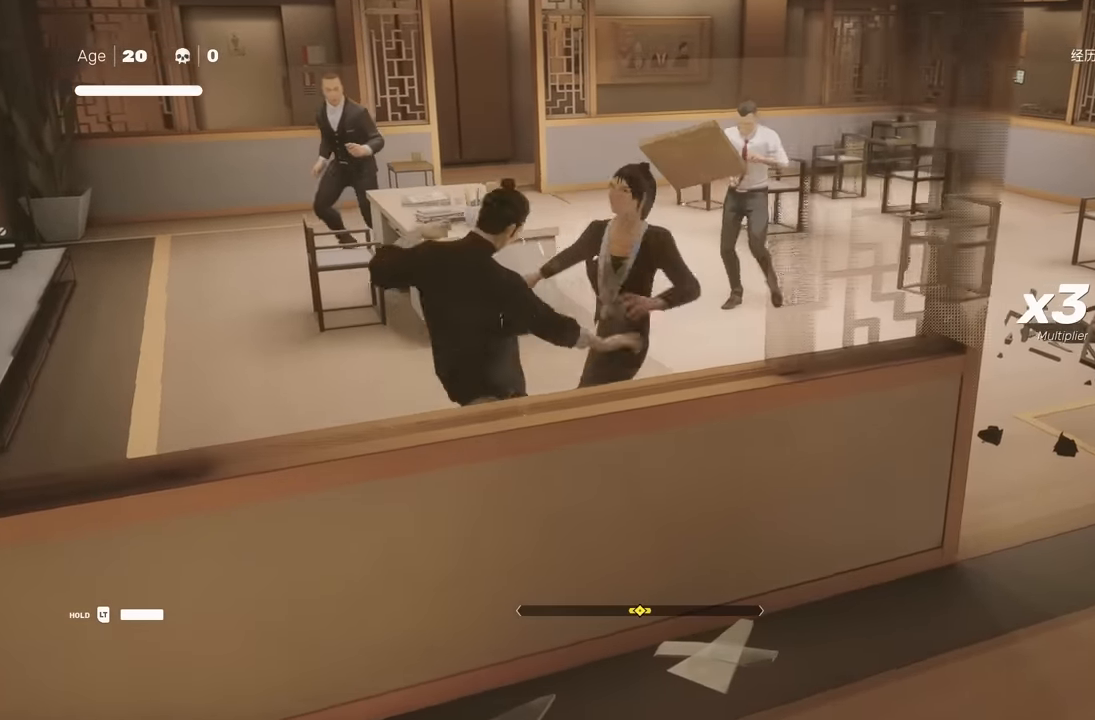
{"buttons": [], "left_stick": "center", "right_stick": "center", "events": [[33, "left_stick", "up-right"], [167, "left_stick", "up"], [217, "A", "down"], [217, "X", "down"], [333, "left_stick", "up-left"], [467, "A", "up"], [467, "X", "up"], [483, "left_stick", "center"]]}
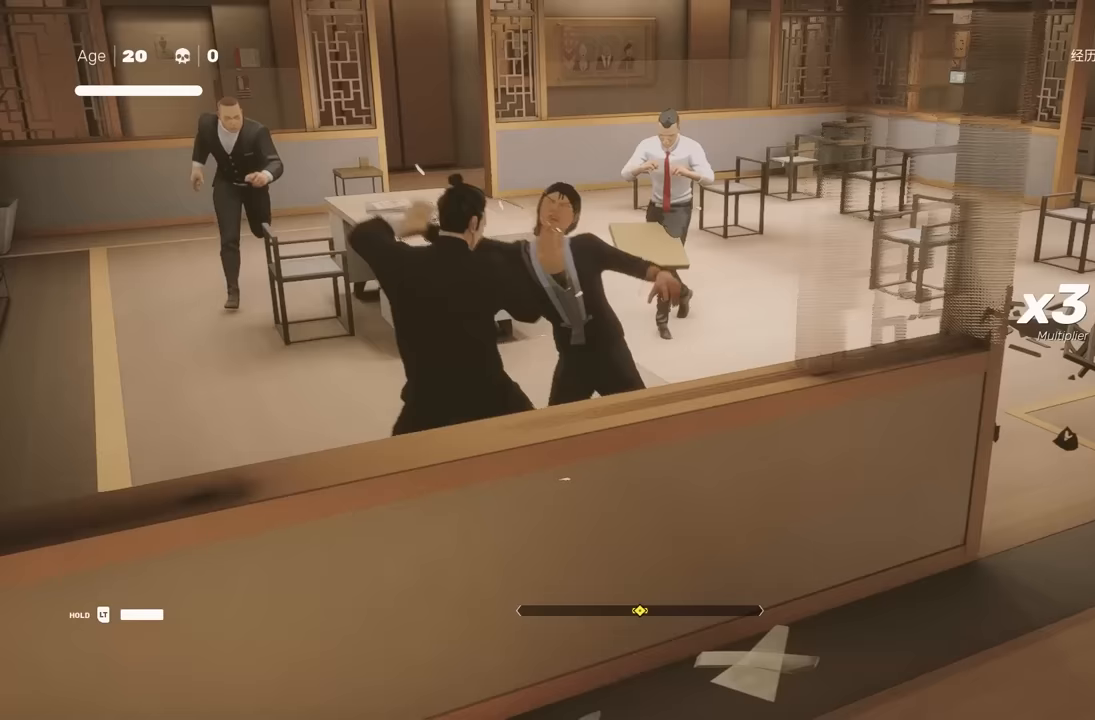
{"buttons": [], "left_stick": "center", "right_stick": "center", "events": [[217, "Y", "down"], [283, "Y", "up"]]}